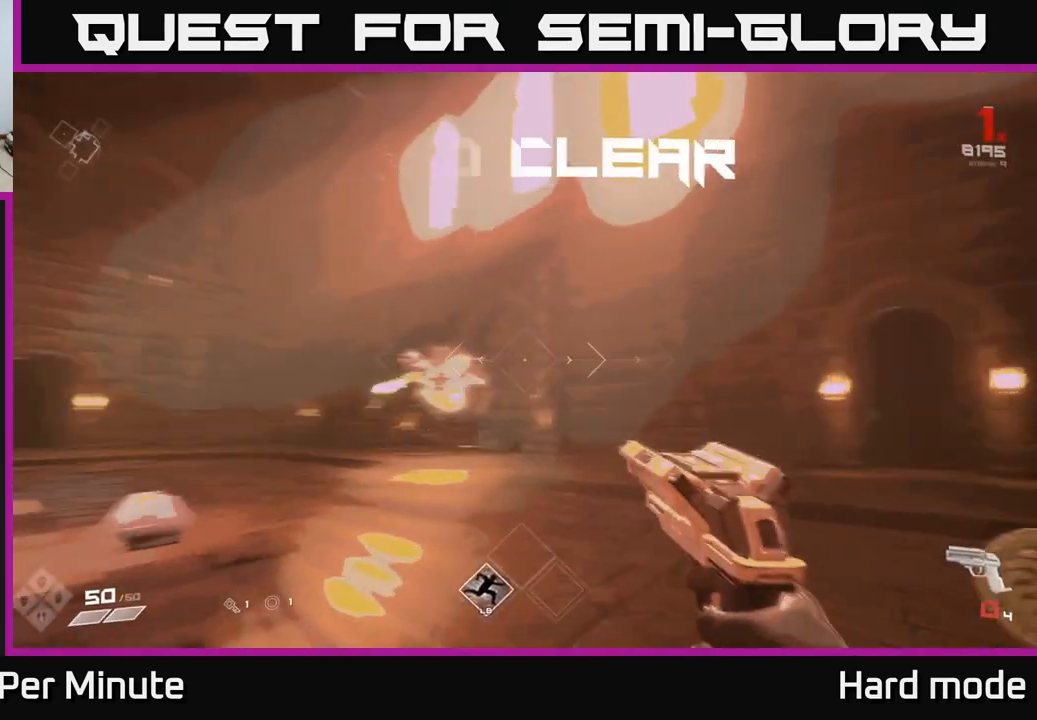
Gameplay with a controller (Xbox layout); each line is a JSON object with the inputs held at the frame after it. "events" lists button and stick changes between this image and that frame as [ms after this image, input, new state], when the widget could be followed in between. Not read: L1.
{"buttons": ["R1"], "left_stick": "up", "right_stick": "down-left", "events": [[50, "left_stick", "right"], [117, "R1", "down"], [117, "right_stick", "center"], [217, "R1", "up"], [317, "left_stick", "up"], [367, "right_stick", "down-left"], [433, "R1", "down"]]}
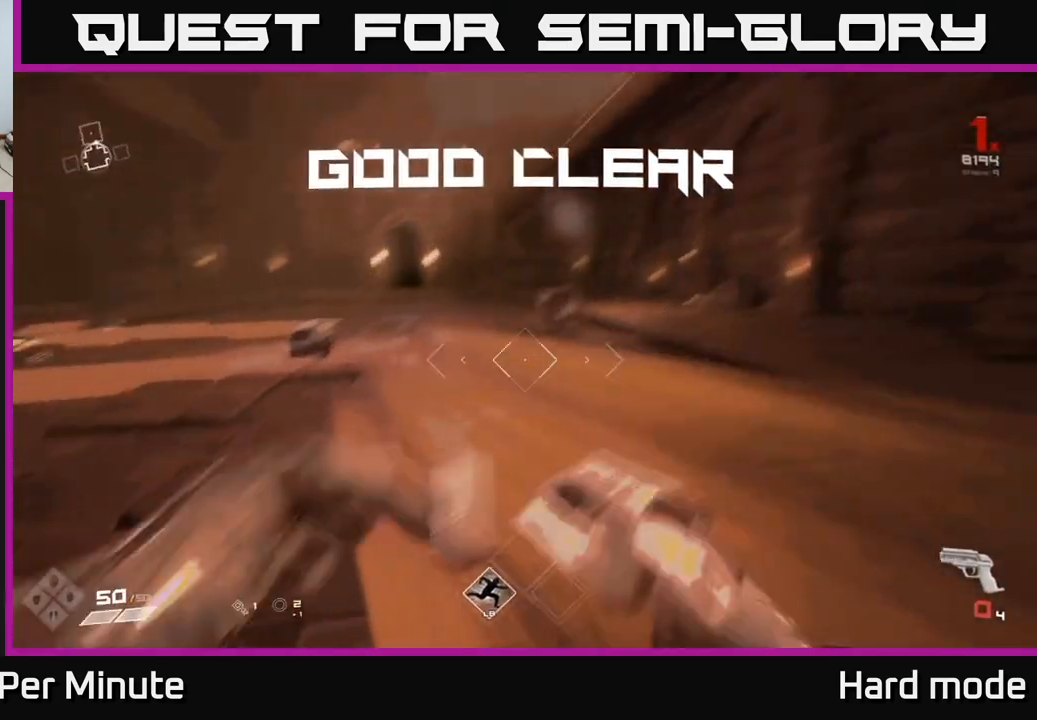
{"buttons": [], "left_stick": "up", "right_stick": "center", "events": [[50, "left_stick", "up-left"], [67, "R1", "up"], [67, "right_stick", "center"], [283, "R1", "down"], [300, "left_stick", "up"], [317, "right_stick", "down"], [433, "R1", "up"], [450, "right_stick", "center"]]}
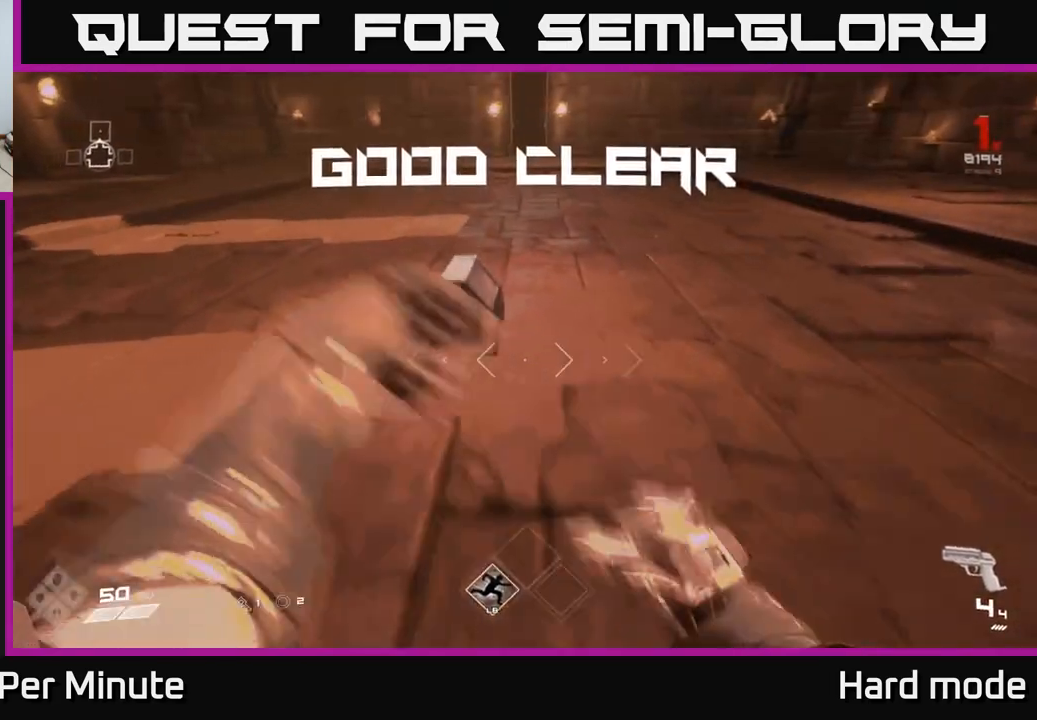
{"buttons": [], "left_stick": "center", "right_stick": "center", "events": [[50, "left_stick", "up-left"], [167, "X", "down"], [183, "left_stick", "center"], [267, "X", "up"], [400, "X", "down"], [467, "X", "up"]]}
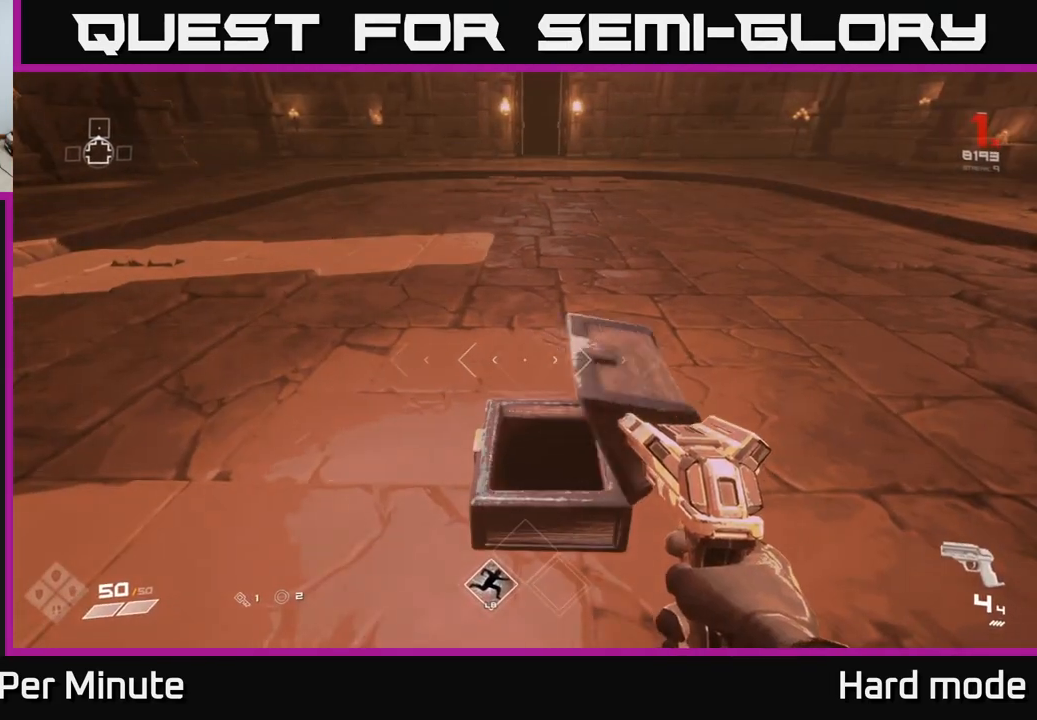
{"buttons": [], "left_stick": "down-right", "right_stick": "right", "events": [[67, "left_stick", "up-right"], [200, "left_stick", "up-left"], [267, "right_stick", "down-right"], [383, "right_stick", "right"], [433, "left_stick", "up-right"], [483, "left_stick", "down-right"]]}
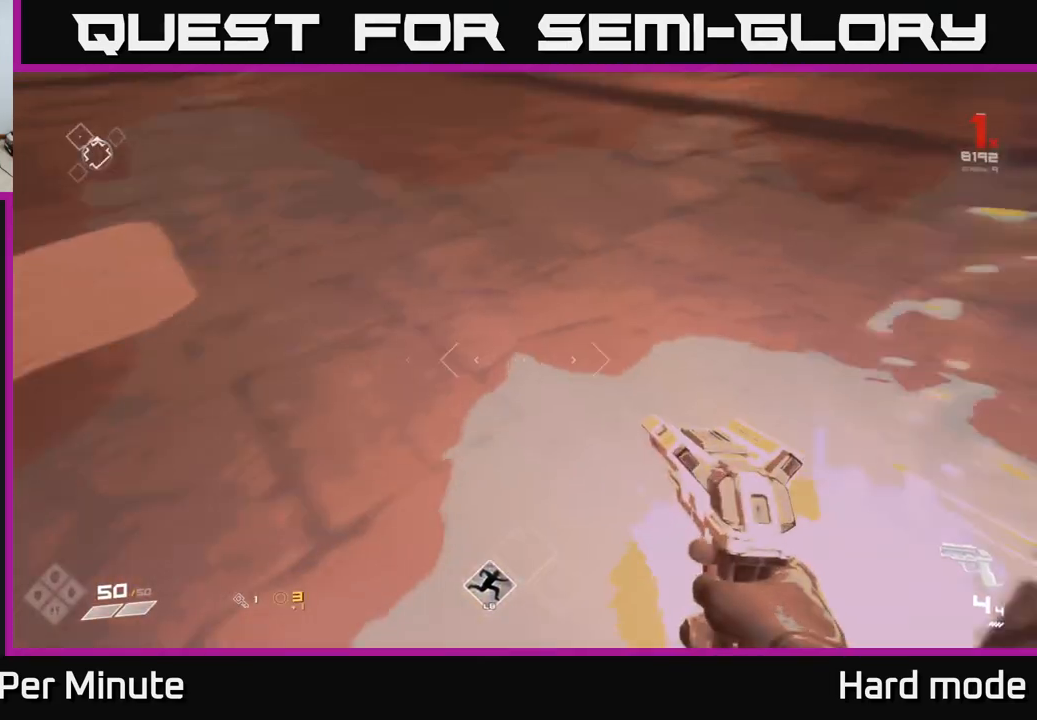
{"buttons": [], "left_stick": "up", "right_stick": "up-right", "events": [[100, "left_stick", "down"], [250, "left_stick", "left"], [333, "right_stick", "center"], [350, "left_stick", "up"], [500, "right_stick", "up-right"]]}
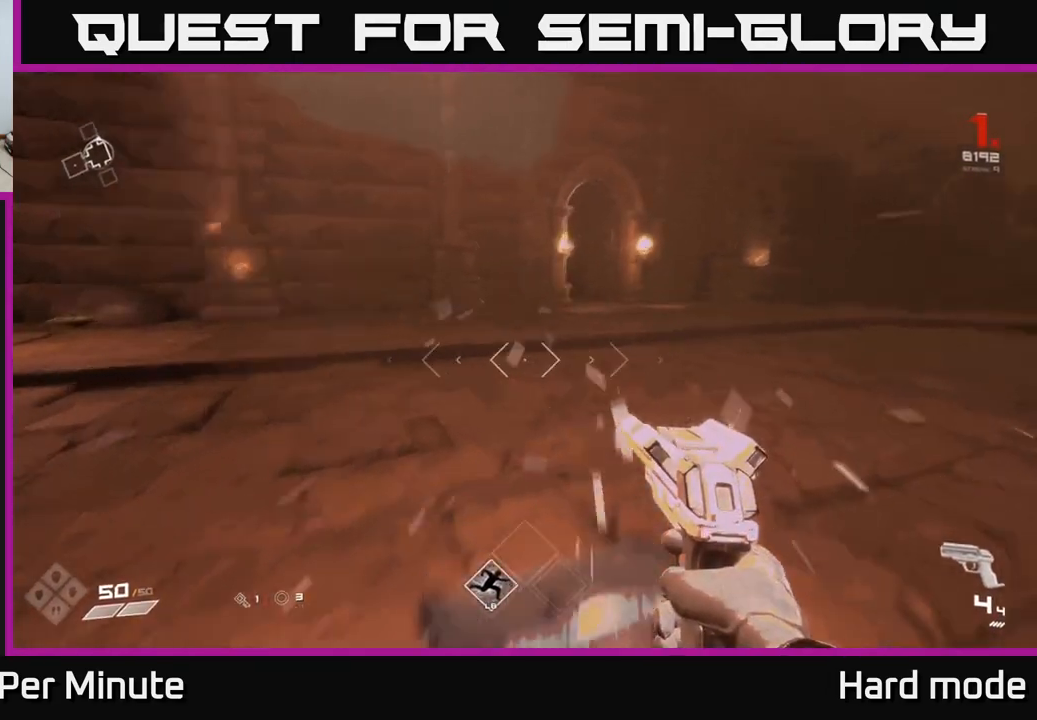
{"buttons": [], "left_stick": "up", "right_stick": "right", "events": [[50, "right_stick", "down-right"], [117, "right_stick", "center"], [333, "right_stick", "right"]]}
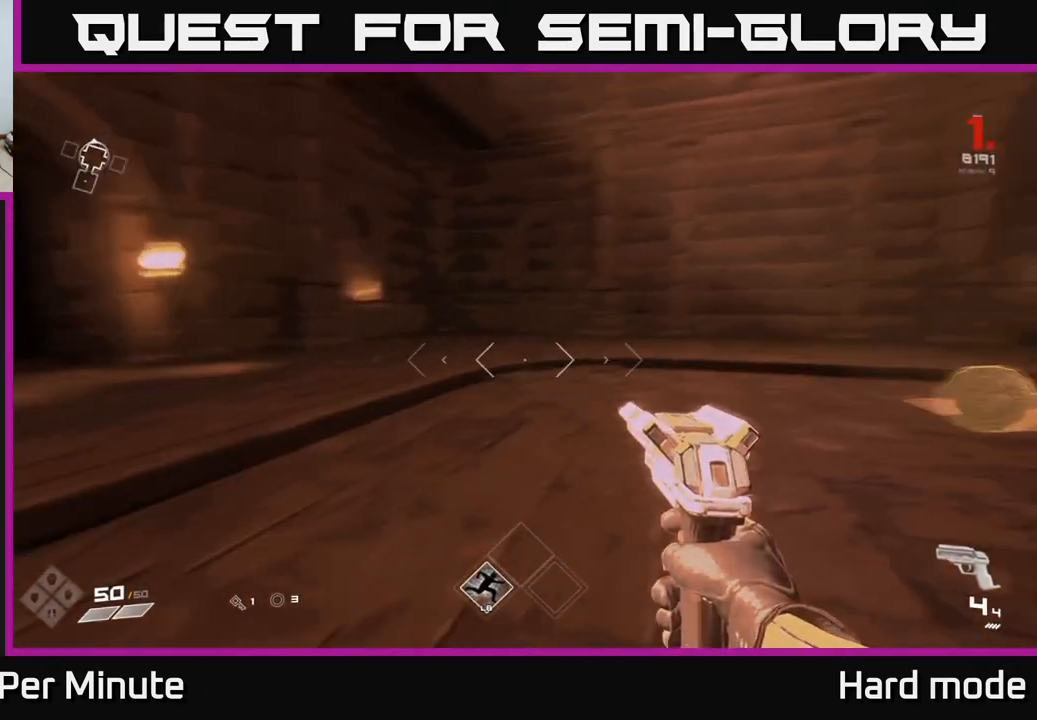
{"buttons": [], "left_stick": "right", "right_stick": "right", "events": [[167, "right_stick", "center"], [367, "right_stick", "right"], [450, "left_stick", "right"]]}
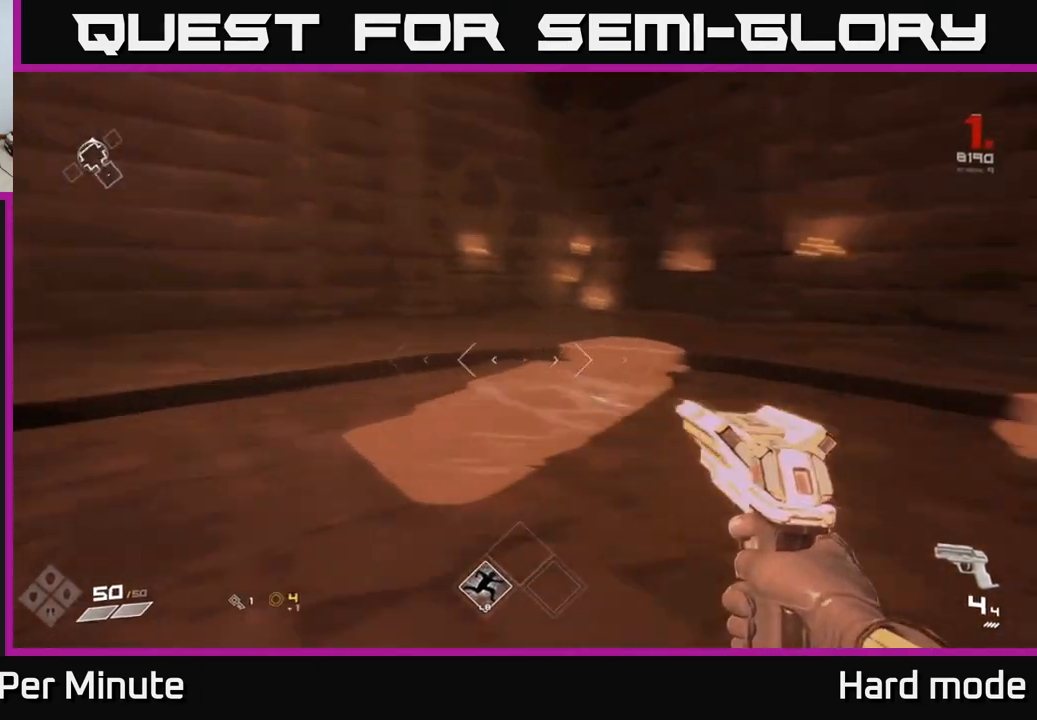
{"buttons": [], "left_stick": "up", "right_stick": "right", "events": [[133, "right_stick", "center"], [150, "left_stick", "center"], [383, "left_stick", "up"], [400, "right_stick", "right"]]}
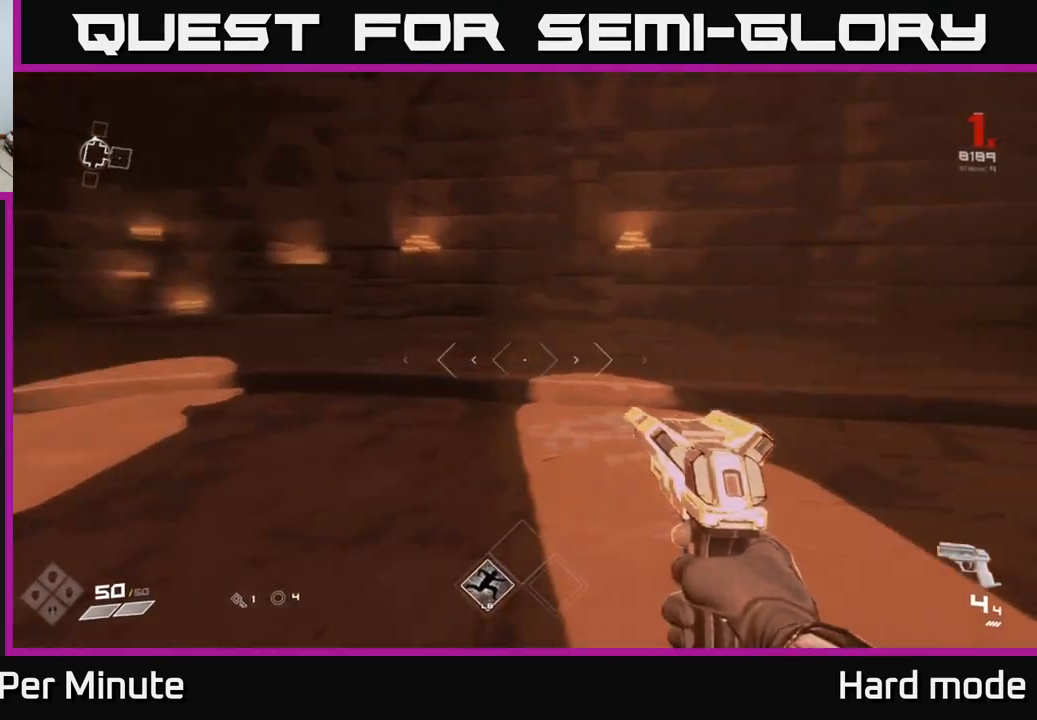
{"buttons": [], "left_stick": "up", "right_stick": "center", "events": [[117, "left_stick", "right"], [333, "left_stick", "up-right"], [483, "right_stick", "center"], [500, "left_stick", "up"]]}
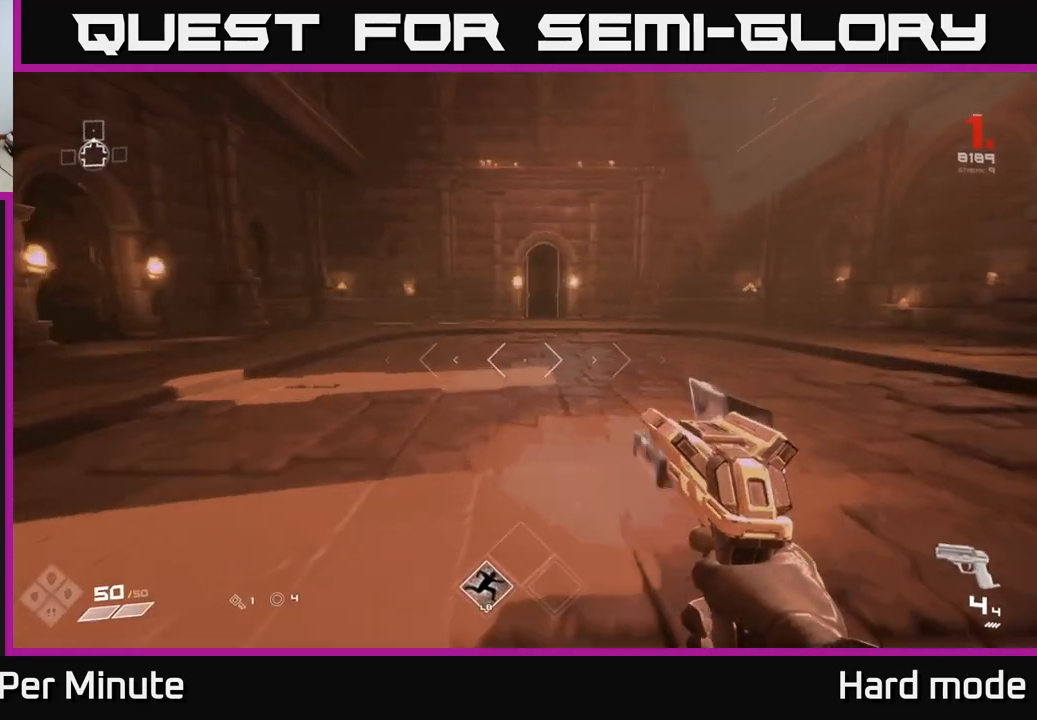
{"buttons": [], "left_stick": "up", "right_stick": "right", "events": [[333, "right_stick", "right"]]}
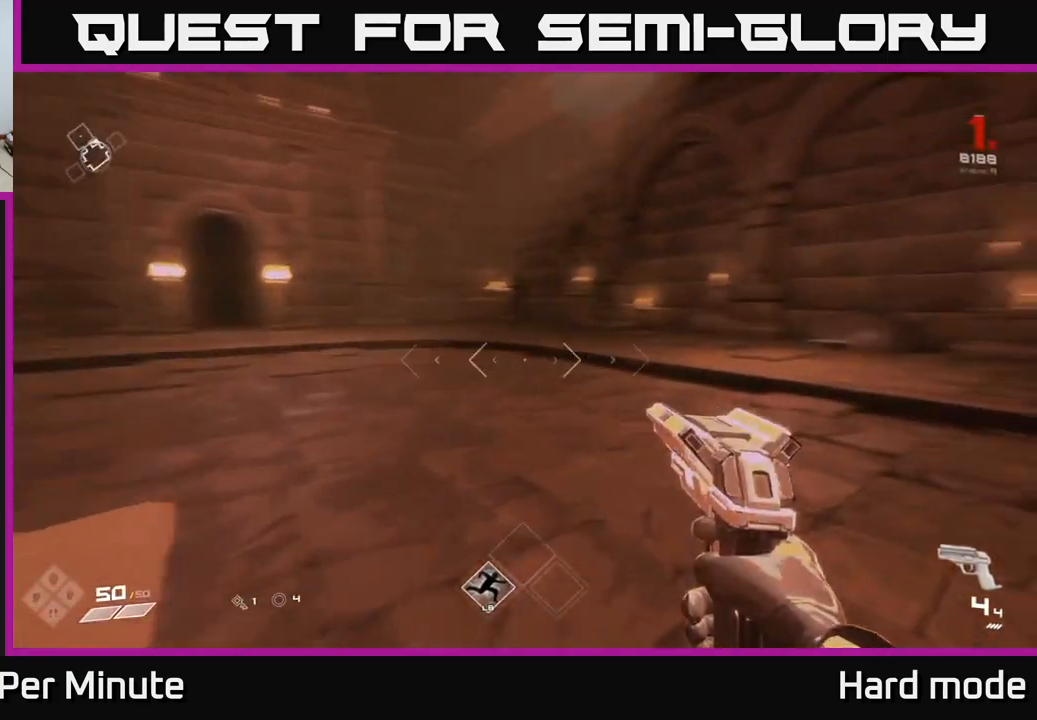
{"buttons": [], "left_stick": "up-right", "right_stick": "right", "events": [[50, "left_stick", "up-left"], [83, "right_stick", "center"], [200, "left_stick", "up"], [433, "right_stick", "right"], [467, "left_stick", "up-right"]]}
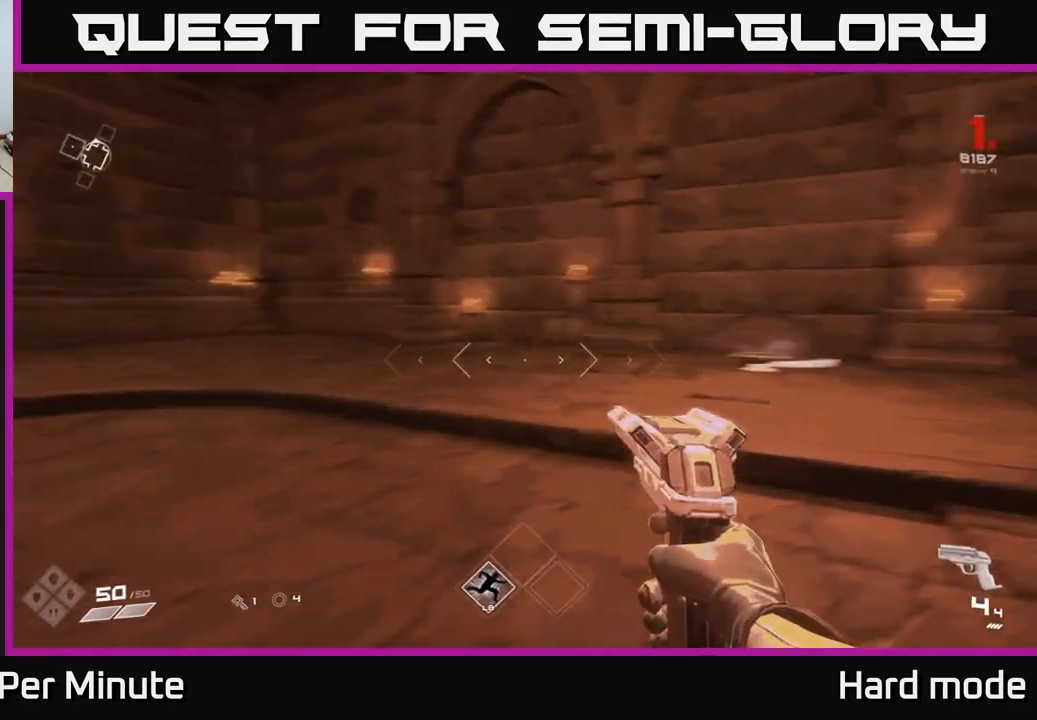
{"buttons": [], "left_stick": "up", "right_stick": "center", "events": [[100, "left_stick", "up"], [183, "right_stick", "center"], [400, "right_stick", "down"], [500, "right_stick", "center"]]}
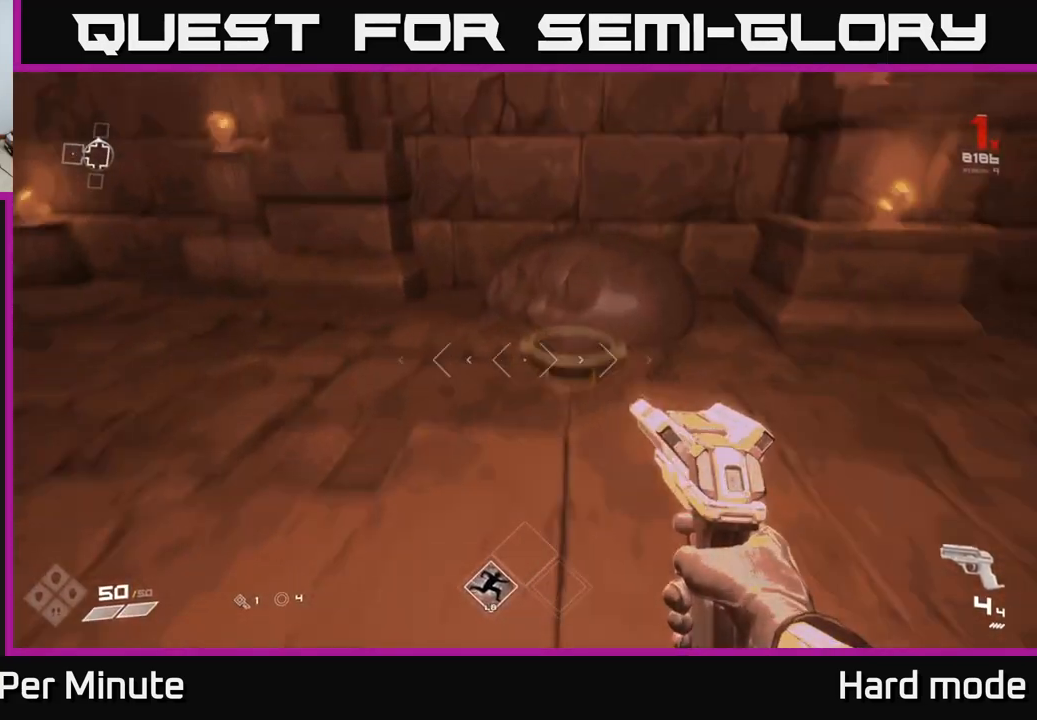
{"buttons": [], "left_stick": "down-left", "right_stick": "left", "events": [[150, "left_stick", "center"], [167, "X", "down"], [250, "X", "up"], [317, "left_stick", "down"], [367, "left_stick", "down-left"], [400, "right_stick", "left"]]}
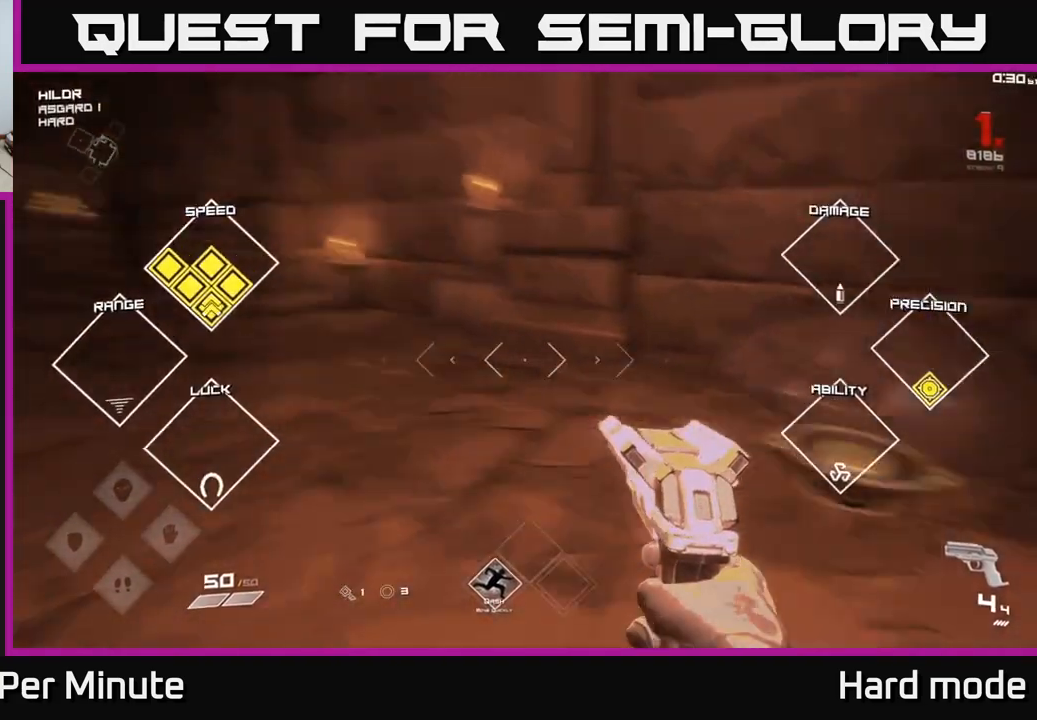
{"buttons": [], "left_stick": "up", "right_stick": "center", "events": [[150, "left_stick", "left"], [333, "right_stick", "center"], [400, "left_stick", "up"]]}
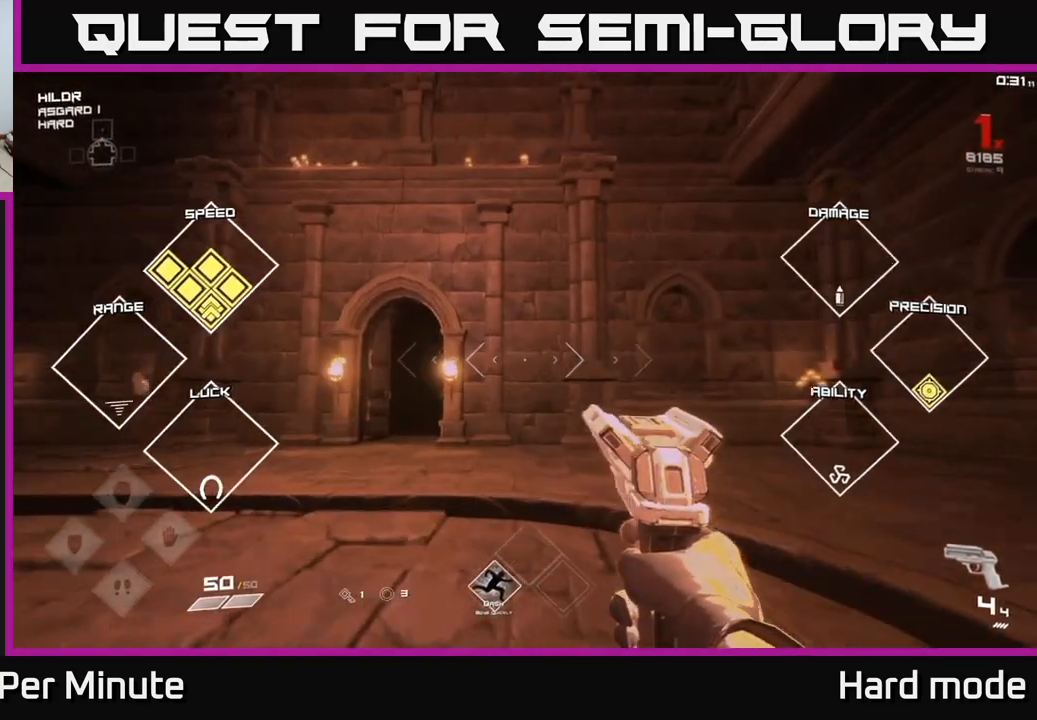
{"buttons": [], "left_stick": "down-left", "right_stick": "left", "events": [[50, "right_stick", "down-left"], [150, "right_stick", "center"], [433, "left_stick", "down-left"], [433, "right_stick", "left"]]}
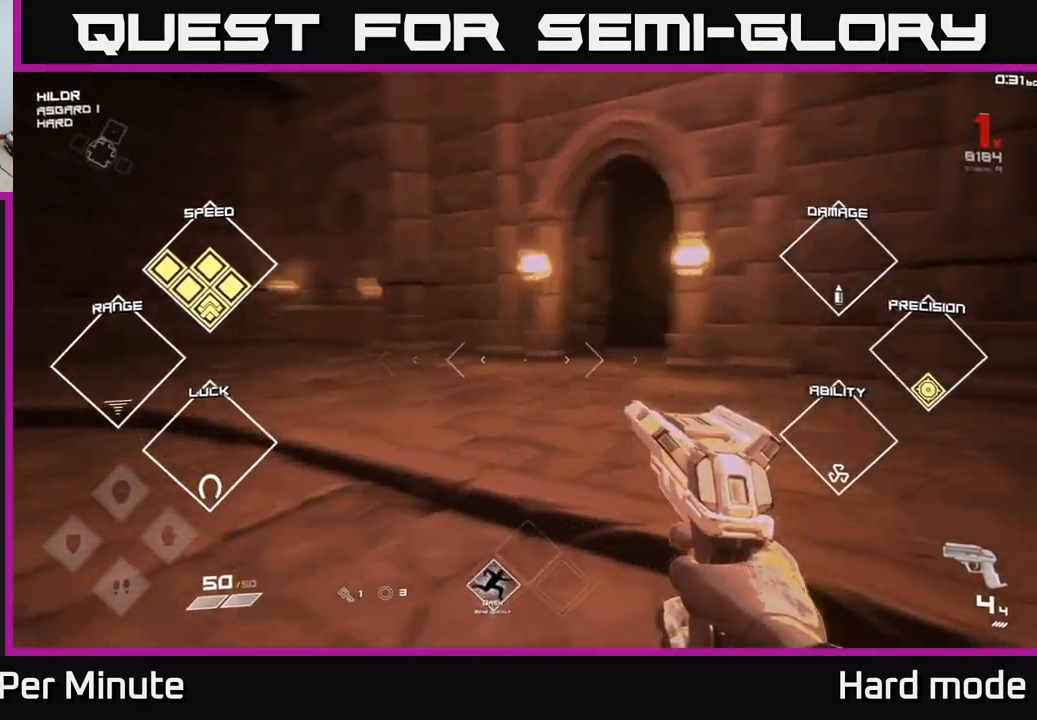
{"buttons": [], "left_stick": "up", "right_stick": "center", "events": [[283, "left_stick", "up-left"], [333, "left_stick", "up"], [383, "right_stick", "center"]]}
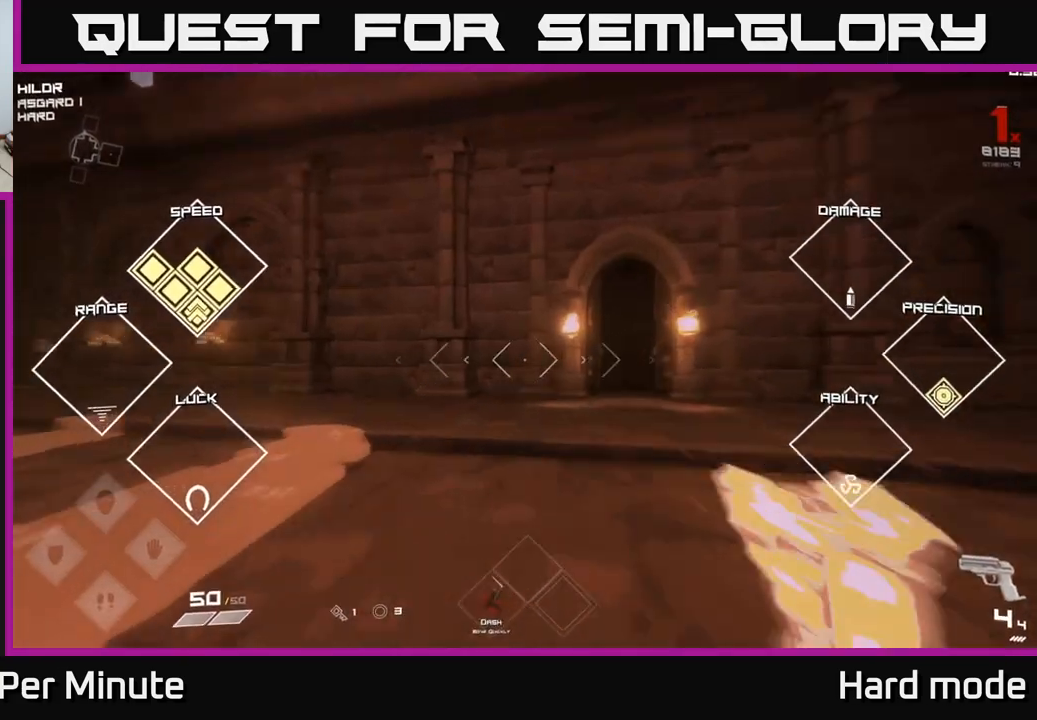
{"buttons": [], "left_stick": "up-right", "right_stick": "center", "events": [[250, "right_stick", "right"], [350, "left_stick", "up-right"], [383, "right_stick", "center"]]}
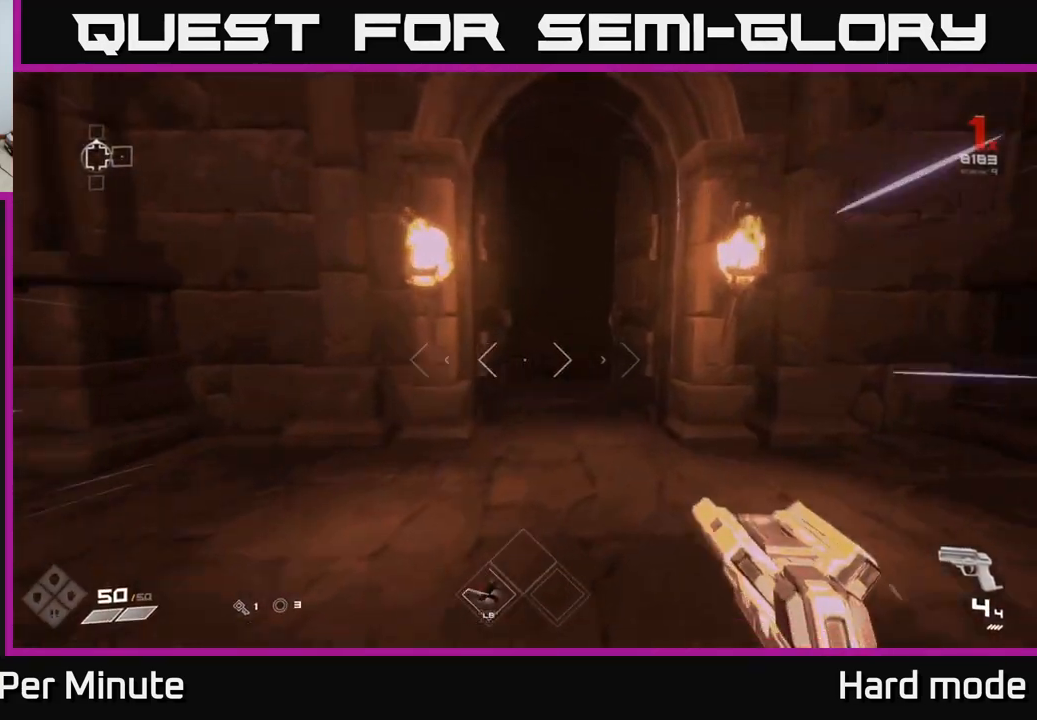
{"buttons": [], "left_stick": "up", "right_stick": "center", "events": [[33, "left_stick", "up"]]}
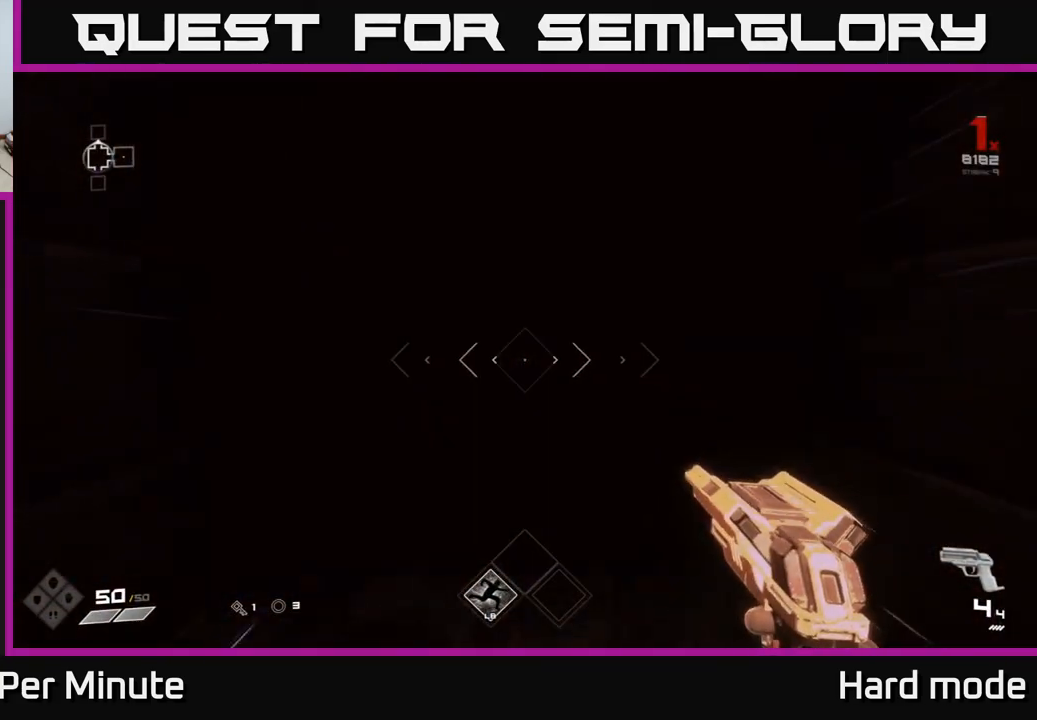
{"buttons": [], "left_stick": "up", "right_stick": "center", "events": []}
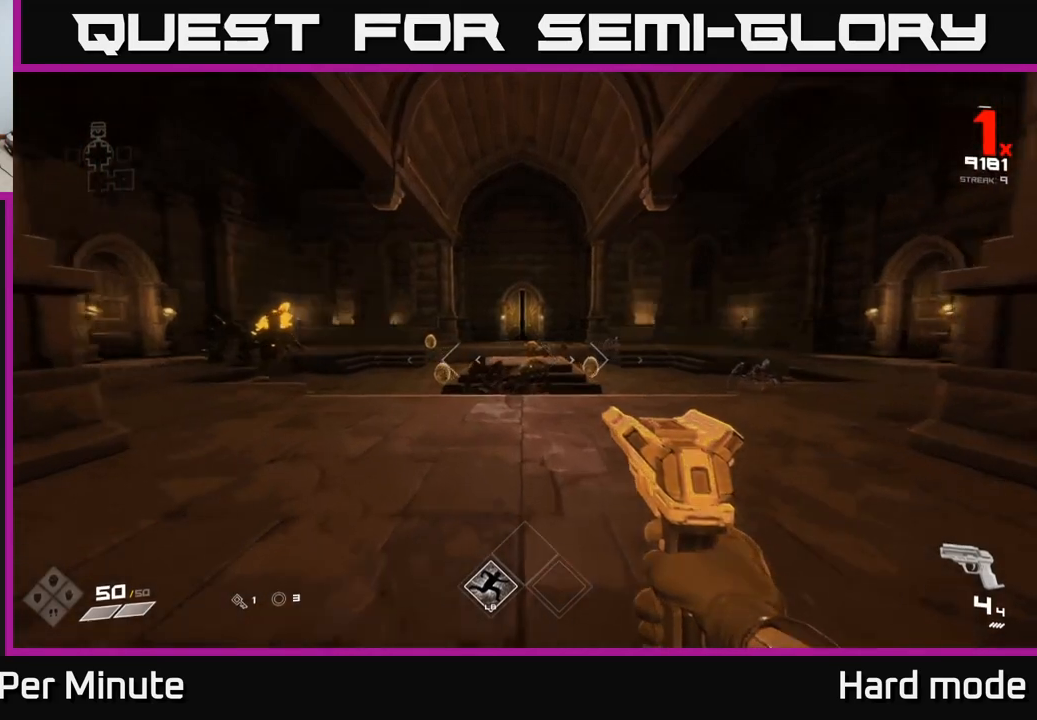
{"buttons": ["R2"], "left_stick": "left", "right_stick": "left", "events": [[183, "left_stick", "center"], [383, "left_stick", "left"], [433, "right_stick", "left"], [500, "R2", "down"]]}
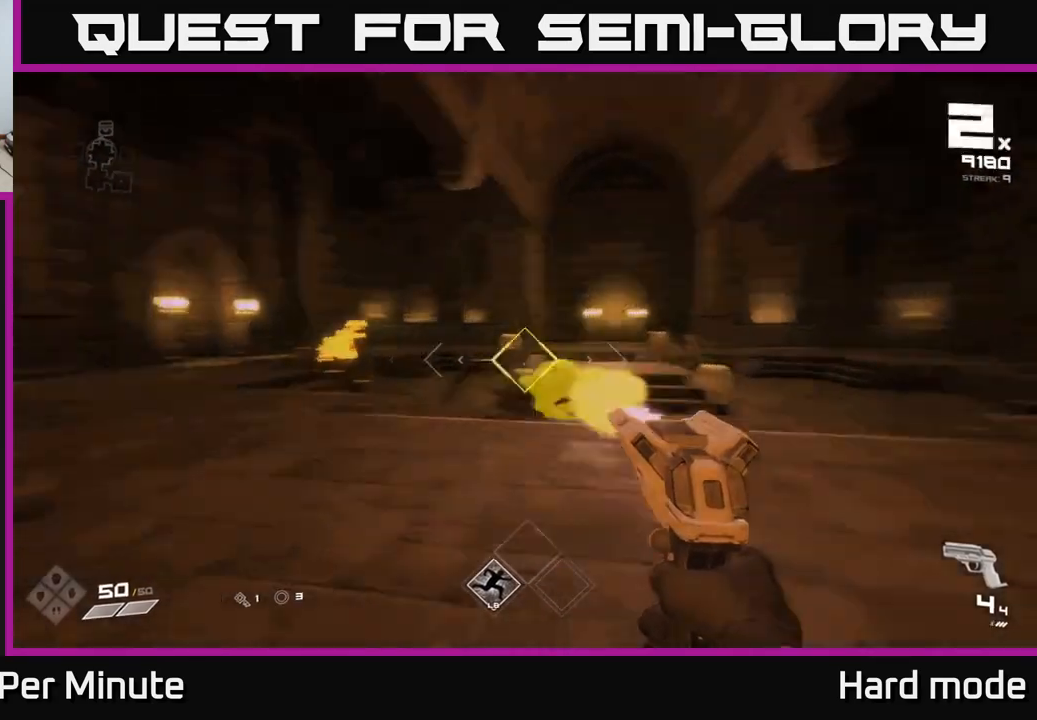
{"buttons": [], "left_stick": "up-left", "right_stick": "left", "events": [[33, "left_stick", "center"], [83, "right_stick", "center"], [117, "R2", "up"], [250, "left_stick", "up"], [317, "right_stick", "down-right"], [333, "R2", "down"], [383, "right_stick", "center"], [400, "left_stick", "up-left"], [417, "R2", "up"], [467, "right_stick", "left"]]}
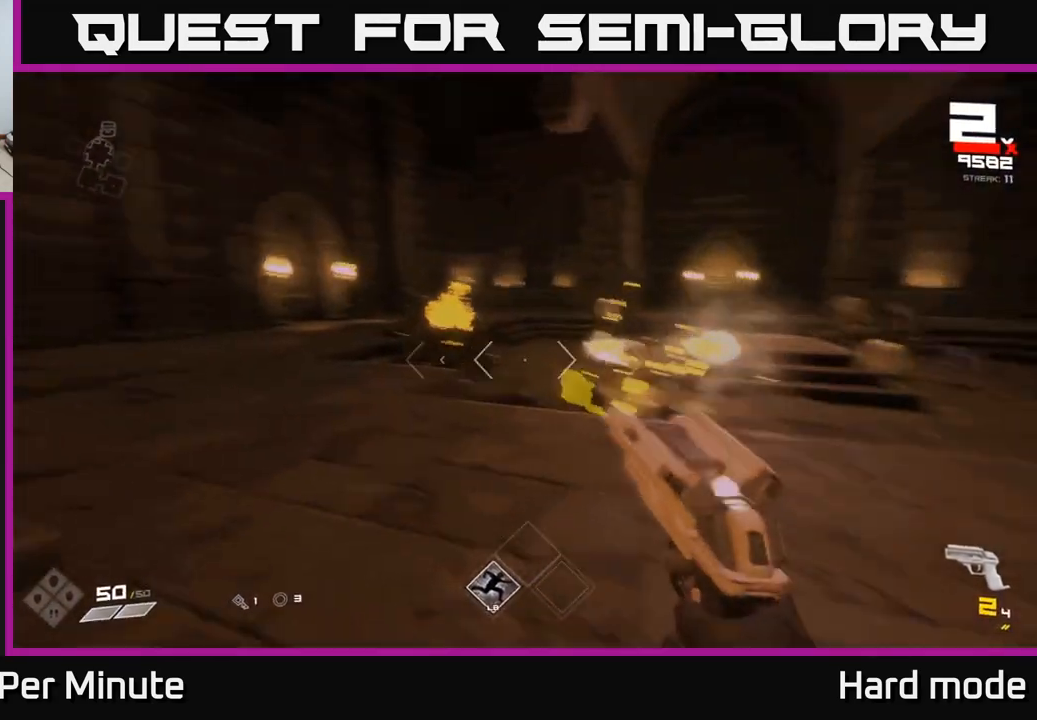
{"buttons": ["R2"], "left_stick": "up", "right_stick": "center", "events": [[133, "left_stick", "up-right"], [150, "right_stick", "center"], [183, "R2", "down"], [250, "right_stick", "right"], [283, "R2", "up"], [283, "left_stick", "center"], [333, "right_stick", "center"], [500, "R2", "down"], [500, "left_stick", "up"]]}
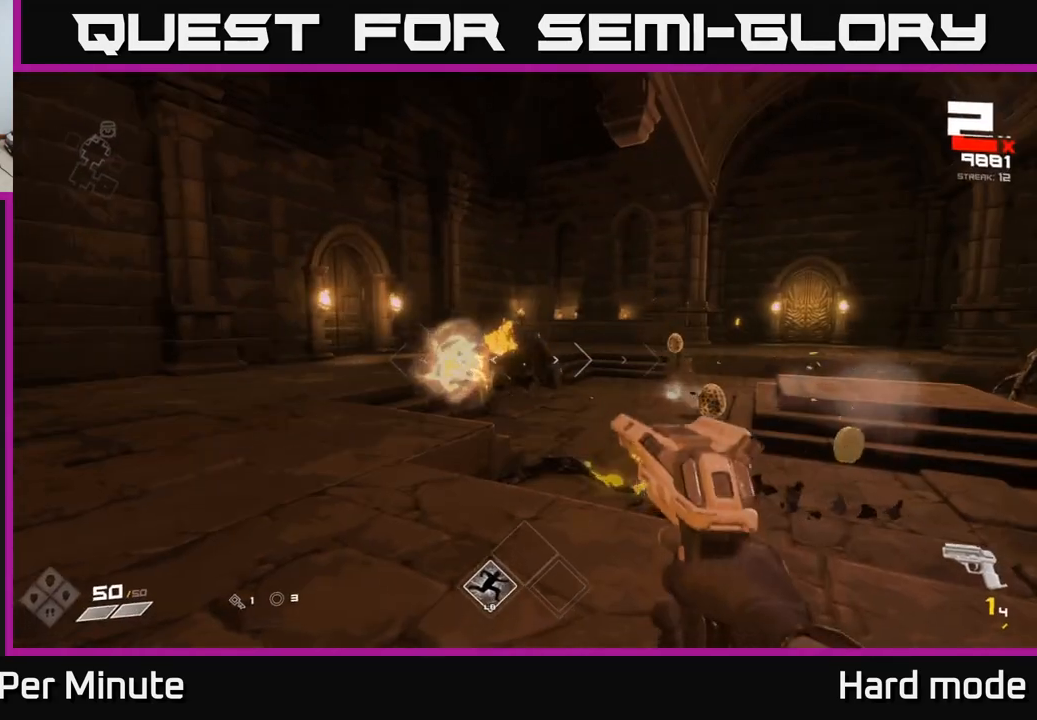
{"buttons": [], "left_stick": "left", "right_stick": "center", "events": [[133, "R2", "up"], [167, "left_stick", "up-left"], [283, "left_stick", "center"], [383, "R2", "down"], [383, "left_stick", "left"], [433, "R2", "up"]]}
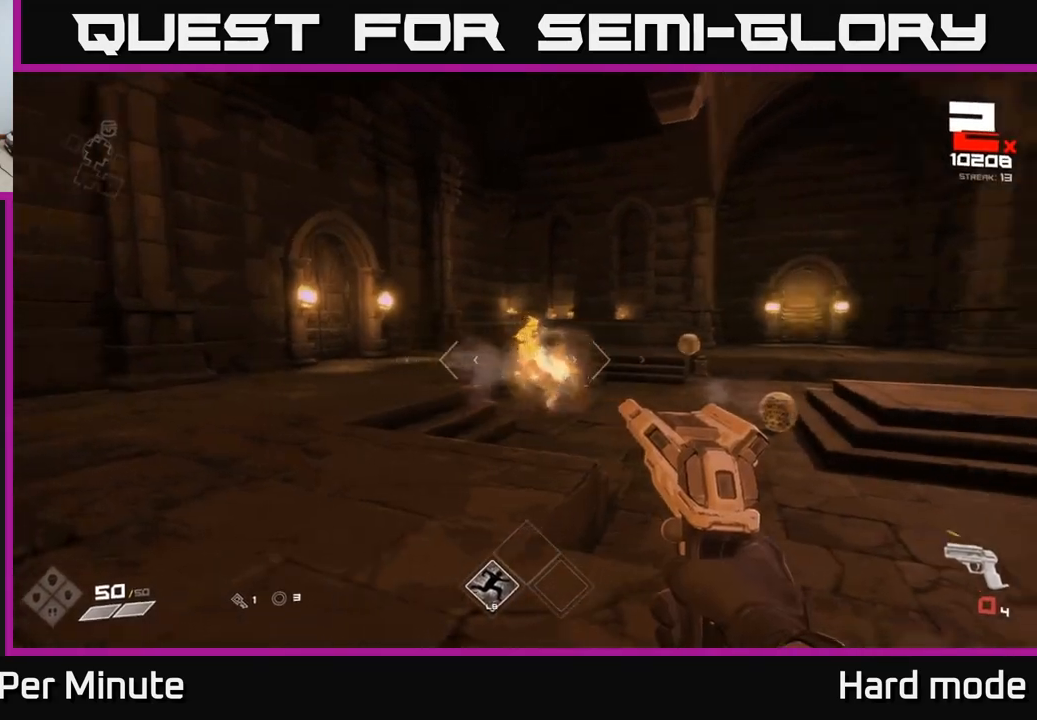
{"buttons": [], "left_stick": "up-left", "right_stick": "center", "events": [[17, "right_stick", "right"], [217, "R1", "down"], [250, "right_stick", "center"], [333, "R1", "up"], [400, "left_stick", "up-left"]]}
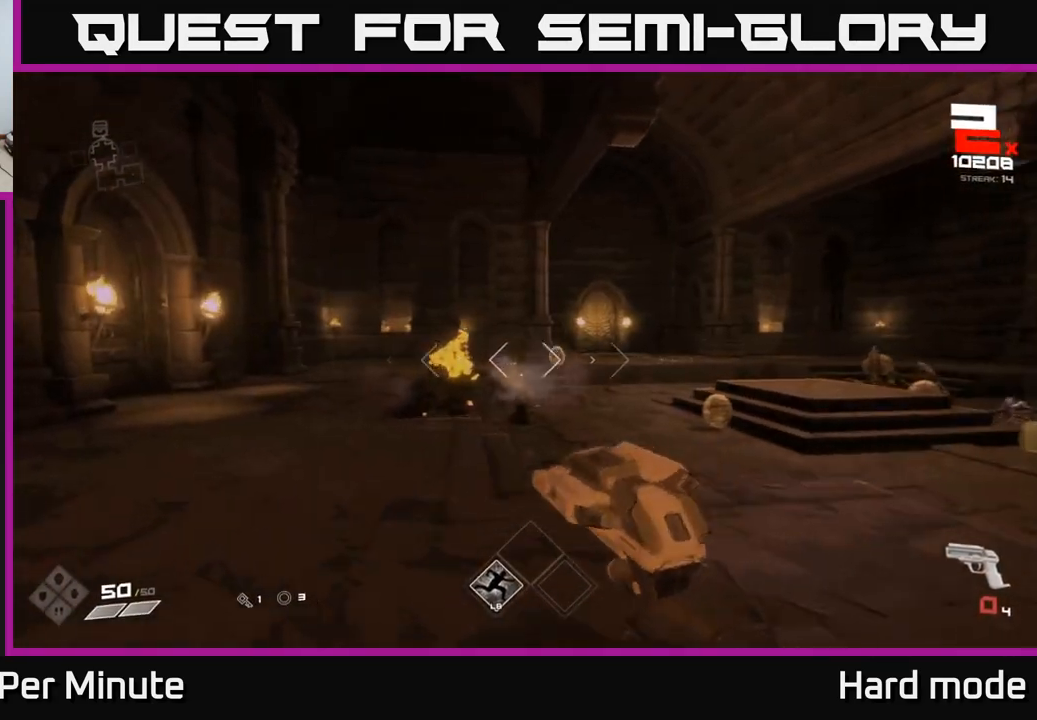
{"buttons": [], "left_stick": "left", "right_stick": "center", "events": [[33, "R1", "down"], [150, "R1", "up"], [283, "left_stick", "center"], [350, "R1", "down"], [367, "left_stick", "left"], [450, "R1", "up"]]}
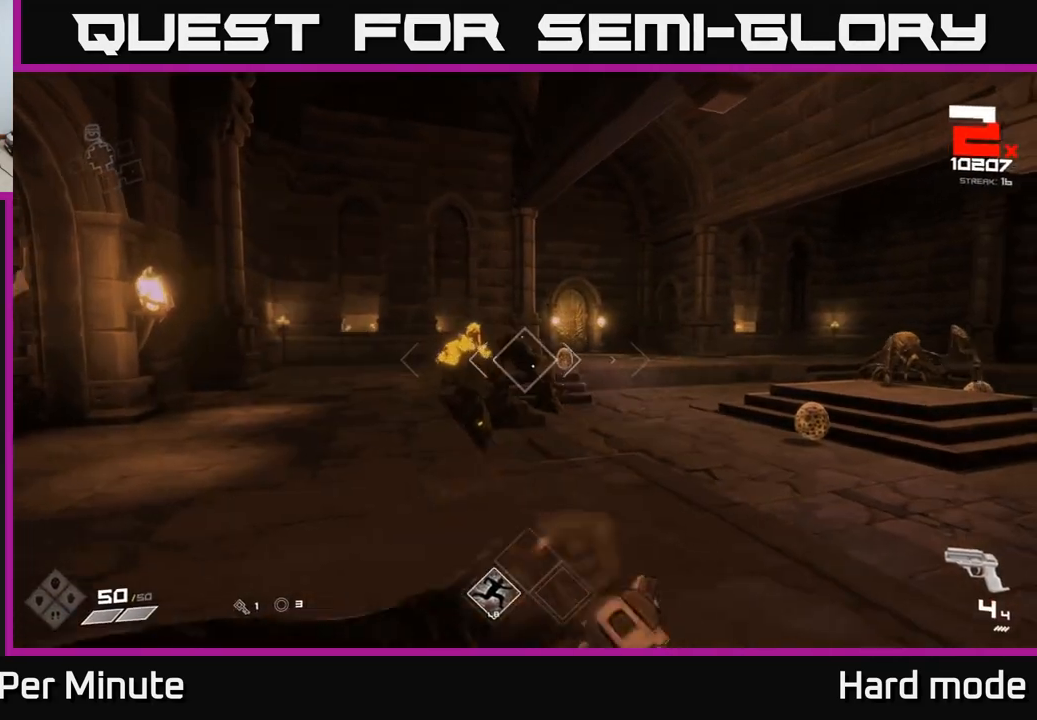
{"buttons": [], "left_stick": "up", "right_stick": "right", "events": [[50, "left_stick", "center"], [183, "left_stick", "up-left"], [233, "R2", "down"], [317, "left_stick", "up"], [350, "R2", "up"], [417, "right_stick", "right"]]}
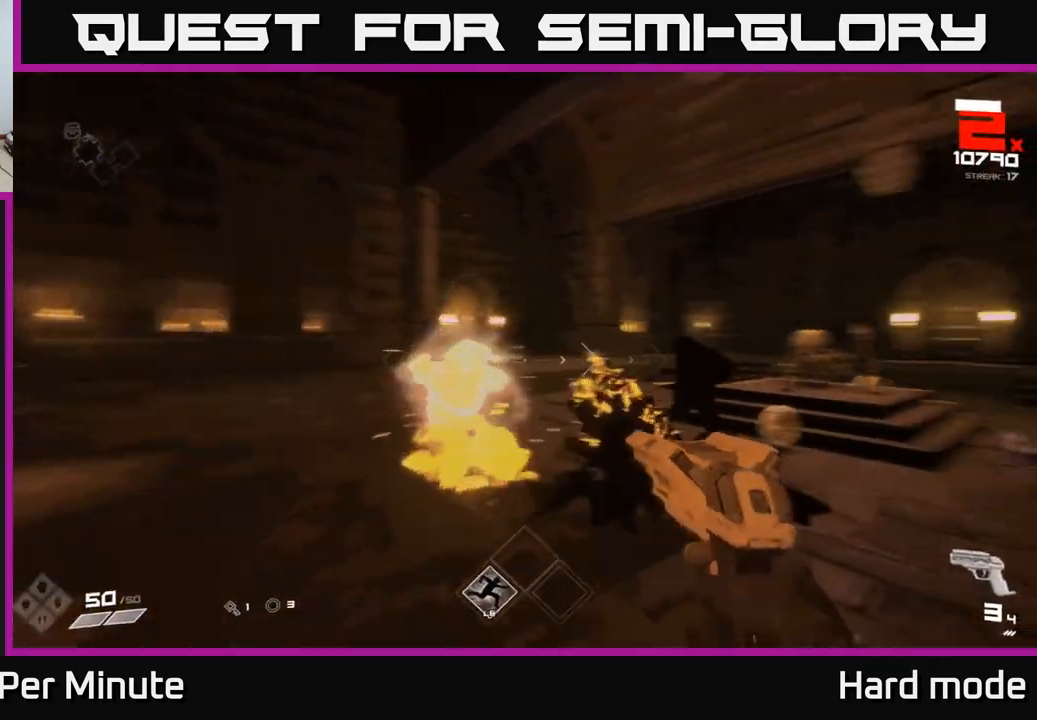
{"buttons": [], "left_stick": "up-left", "right_stick": "up", "events": [[83, "left_stick", "up-left"], [200, "left_stick", "left"], [383, "left_stick", "up-left"], [383, "right_stick", "center"], [467, "right_stick", "up"]]}
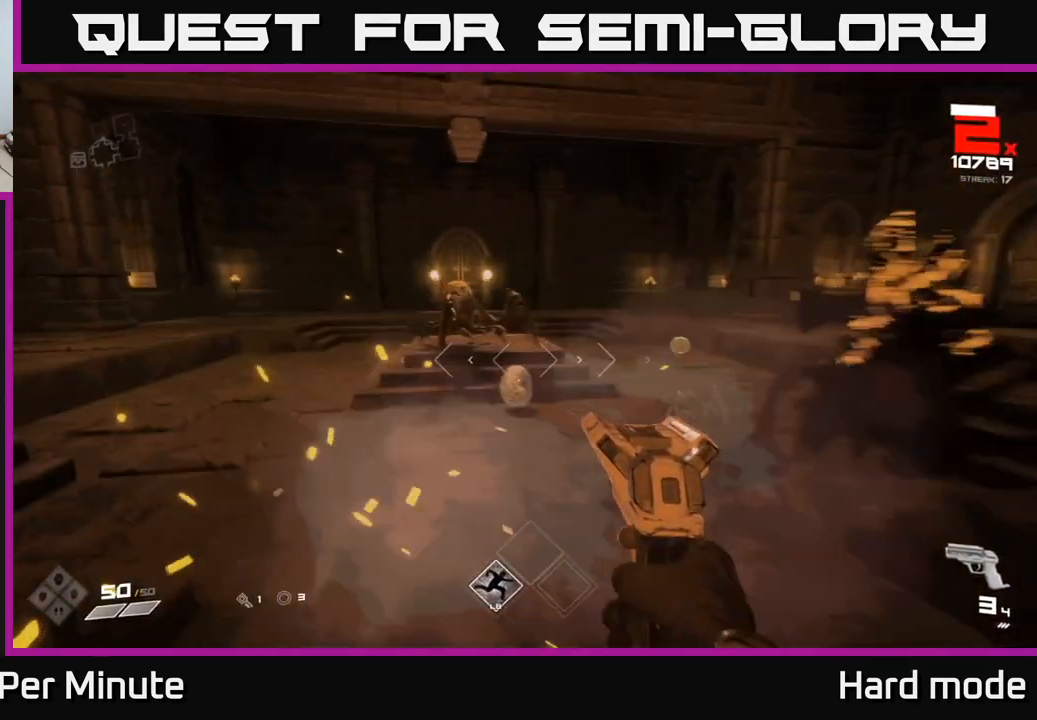
{"buttons": [], "left_stick": "left", "right_stick": "right", "events": [[17, "right_stick", "center"], [250, "R2", "down"], [250, "right_stick", "up"], [350, "R2", "up"], [350, "right_stick", "center"], [383, "left_stick", "center"], [417, "right_stick", "right"], [500, "left_stick", "left"]]}
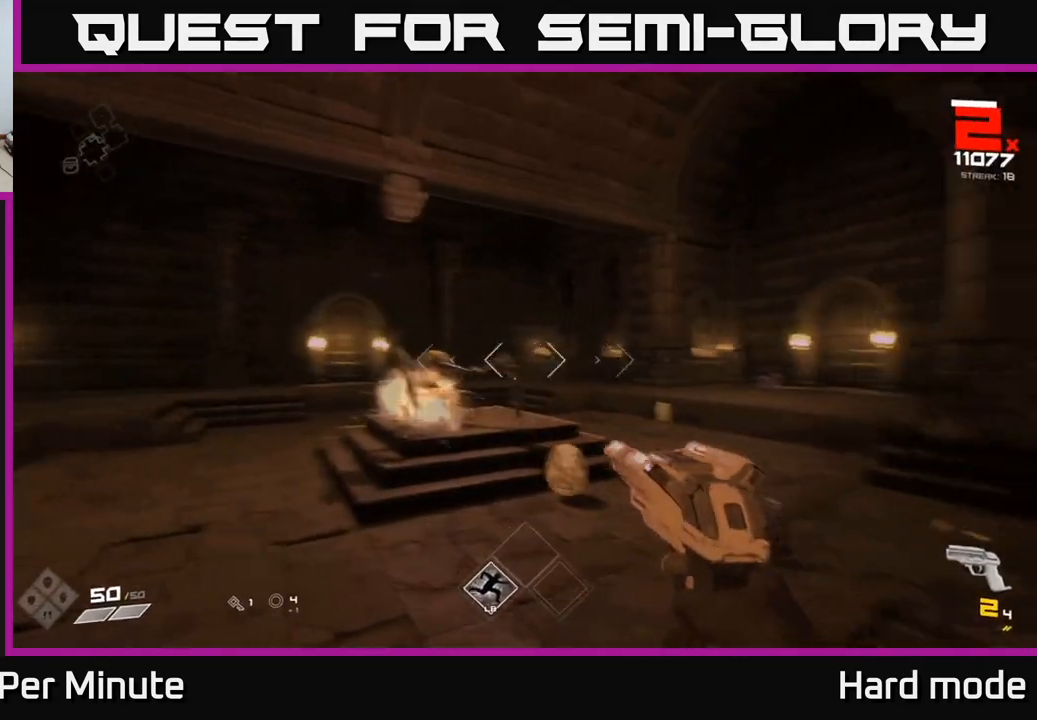
{"buttons": [], "left_stick": "left", "right_stick": "right", "events": [[33, "right_stick", "center"], [67, "R2", "down"], [150, "R2", "up"], [350, "right_stick", "right"], [433, "R2", "down"], [500, "R2", "up"]]}